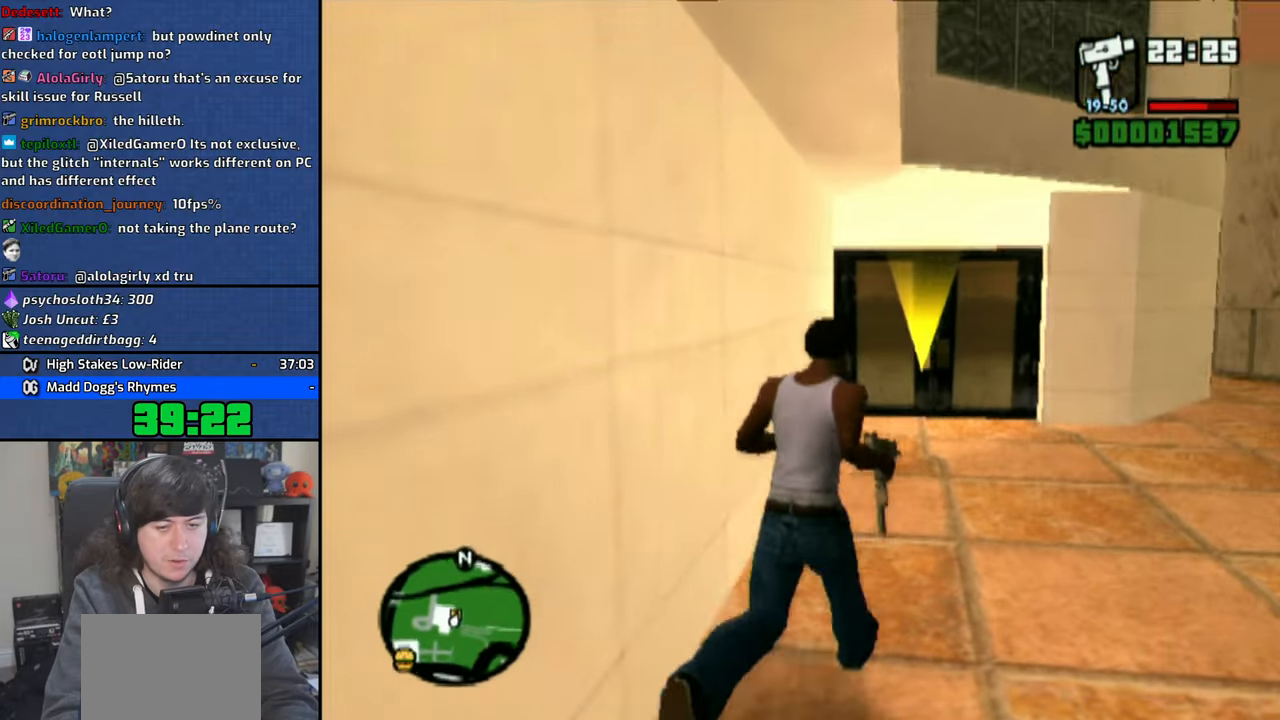
Gameplay with a controller (PlayStation layout); each line is a JSON object with the inputs held at the frame after it. "events" lists button and stick changes between this image and that frame as [ms after this image, input, new state], when the widget could be followed in between. Not read: L3.
{"buttons": [], "left_stick": "up", "right_stick": "center", "events": [[66, "CROSS", "down"], [183, "CROSS", "up"]]}
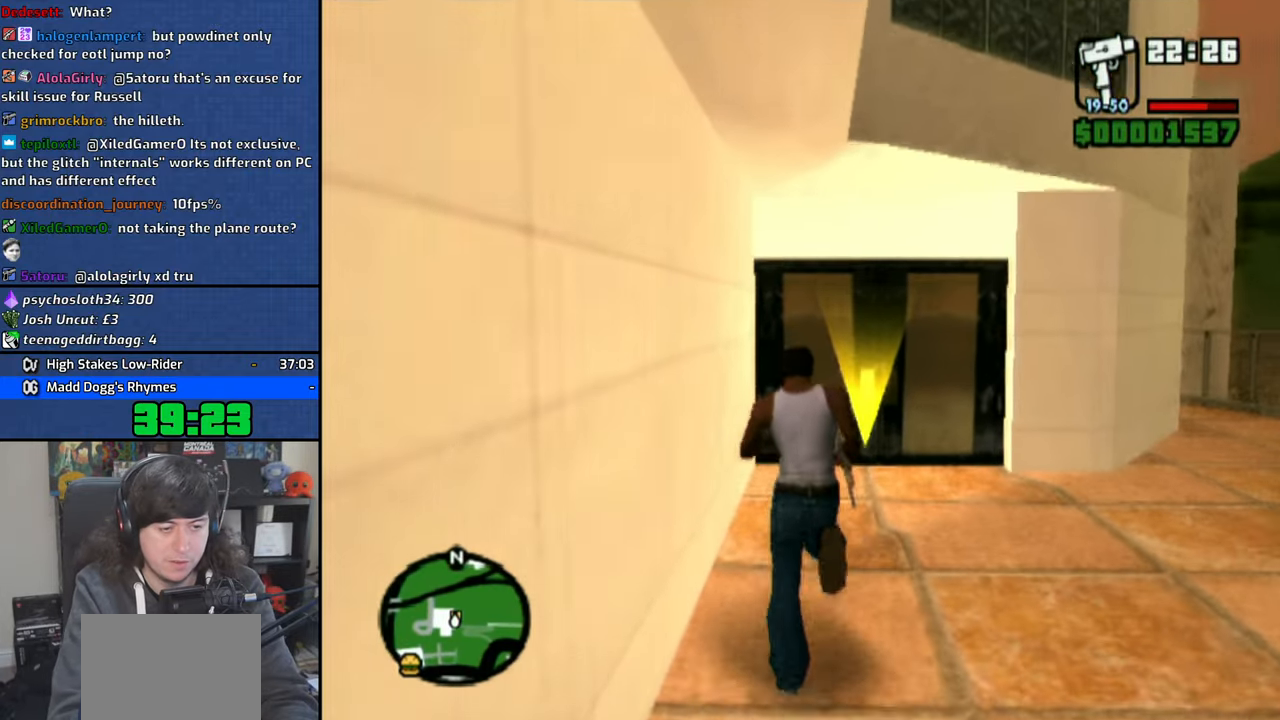
{"buttons": [], "left_stick": "center", "right_stick": "center", "events": [[500, "left_stick", "center"]]}
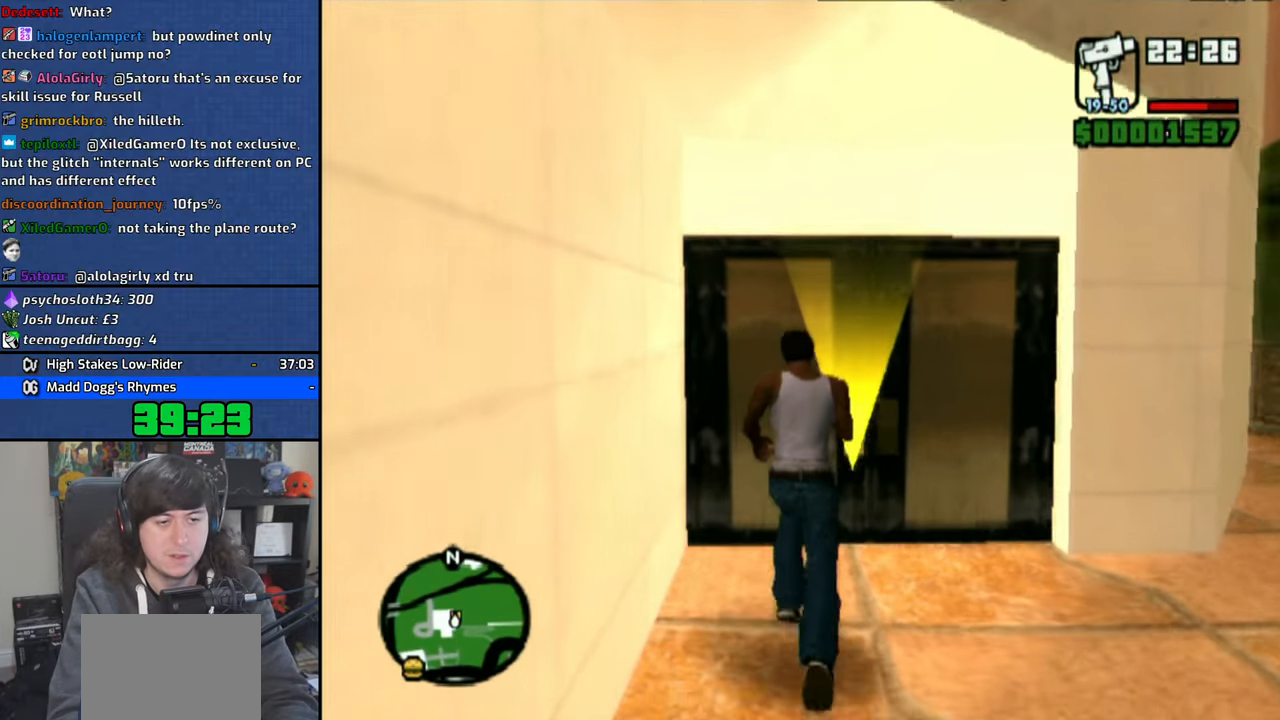
{"buttons": [], "left_stick": "center", "right_stick": "center", "events": []}
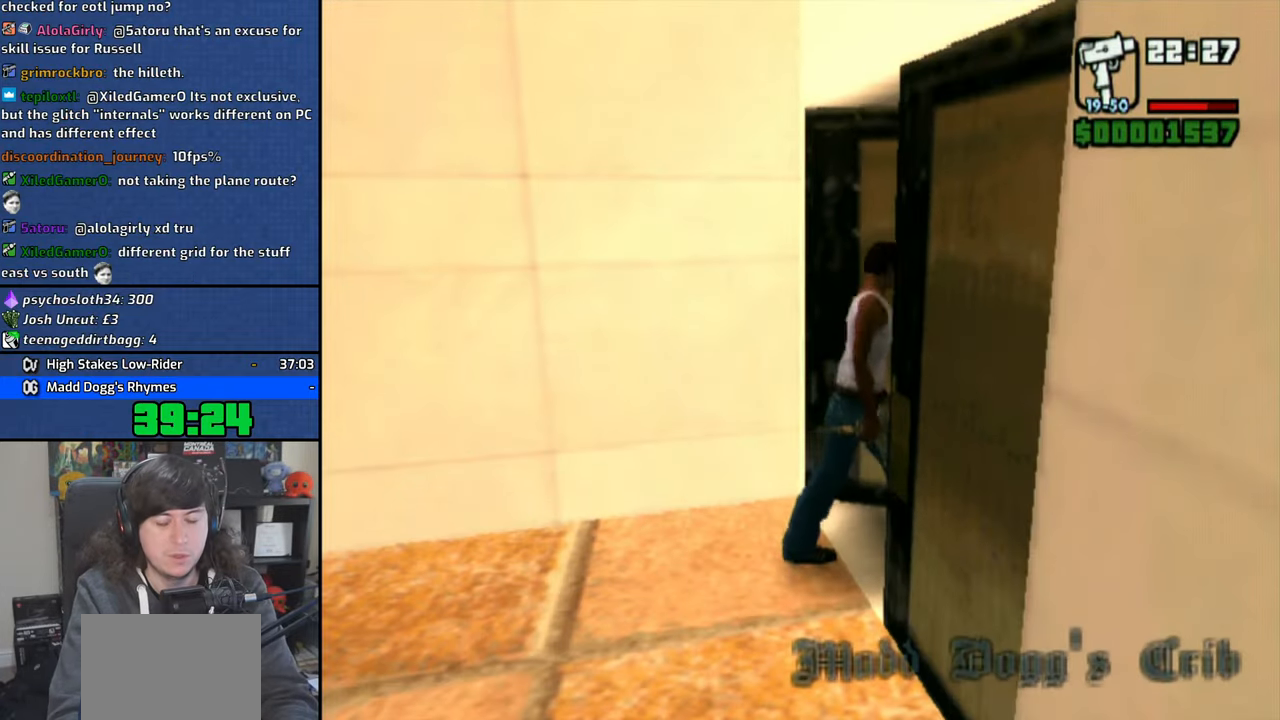
{"buttons": [], "left_stick": "center", "right_stick": "center", "events": []}
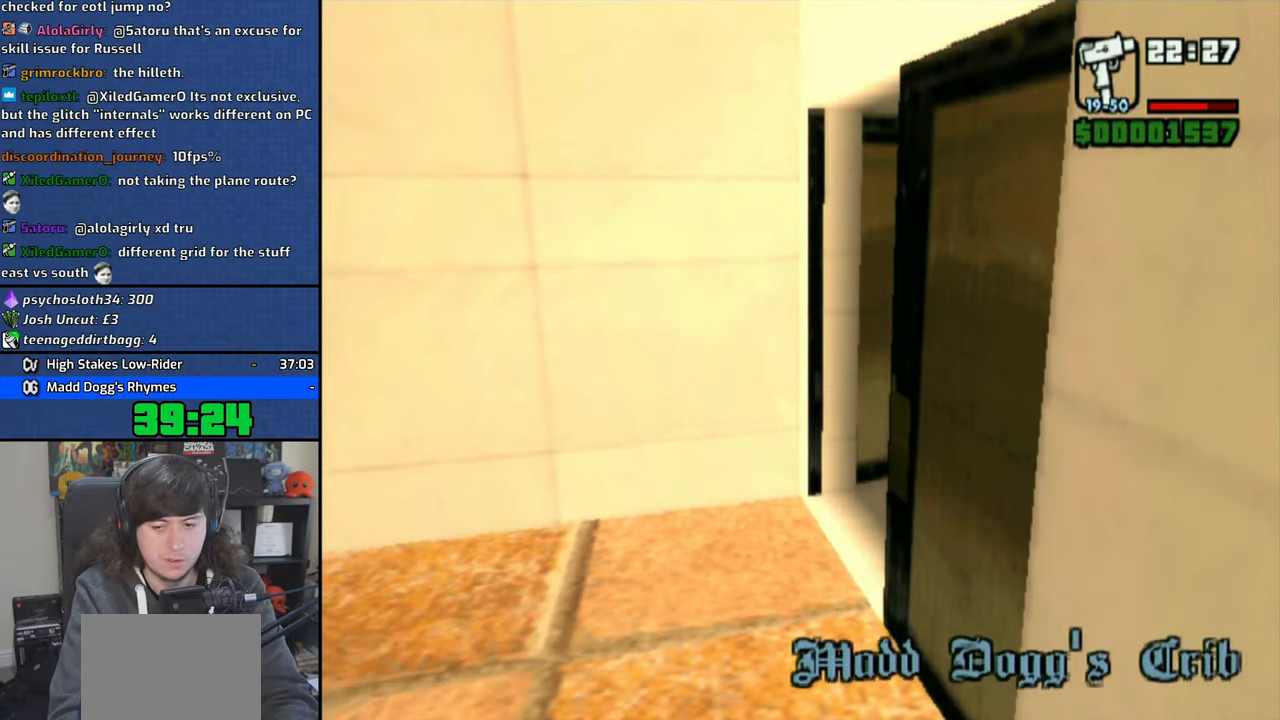
{"buttons": [], "left_stick": "center", "right_stick": "center", "events": [[166, "CROSS", "down"], [300, "CROSS", "up"], [366, "CROSS", "down"], [450, "CROSS", "up"]]}
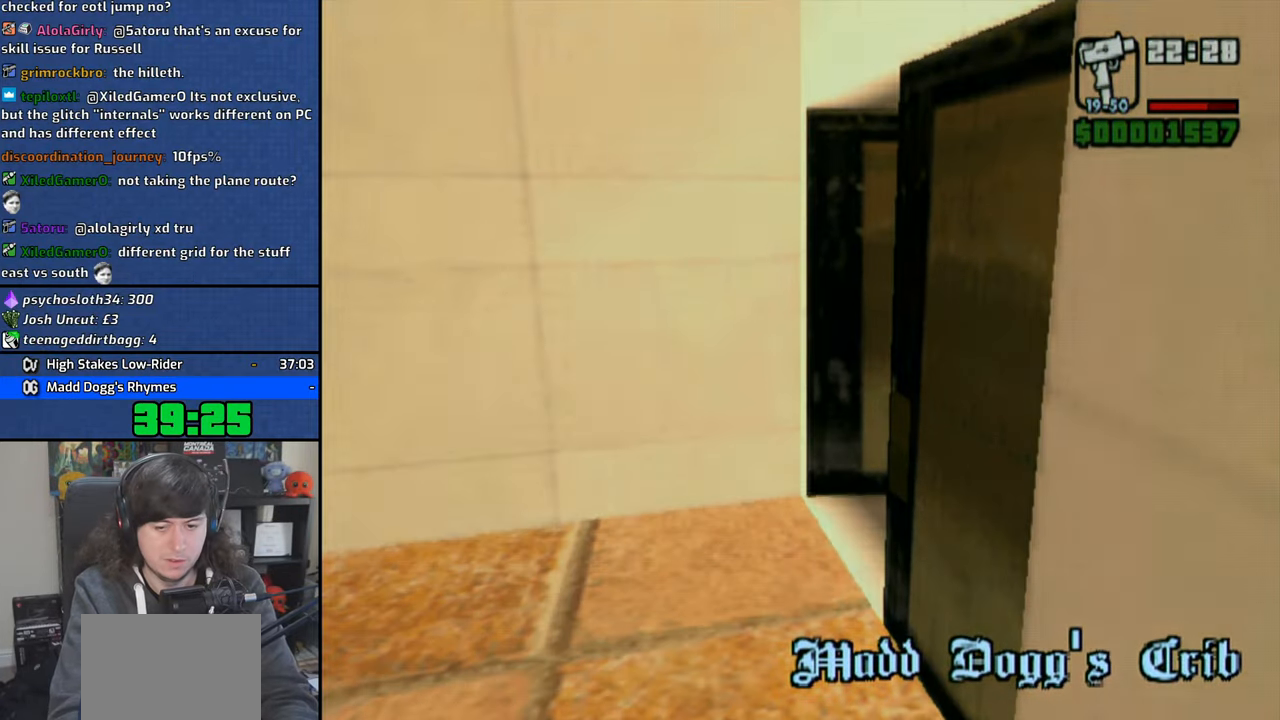
{"buttons": [], "left_stick": "center", "right_stick": "center", "events": [[16, "CROSS", "down"], [116, "CROSS", "up"], [166, "CROSS", "down"], [266, "CROSS", "up"], [350, "CROSS", "down"], [416, "CROSS", "up"]]}
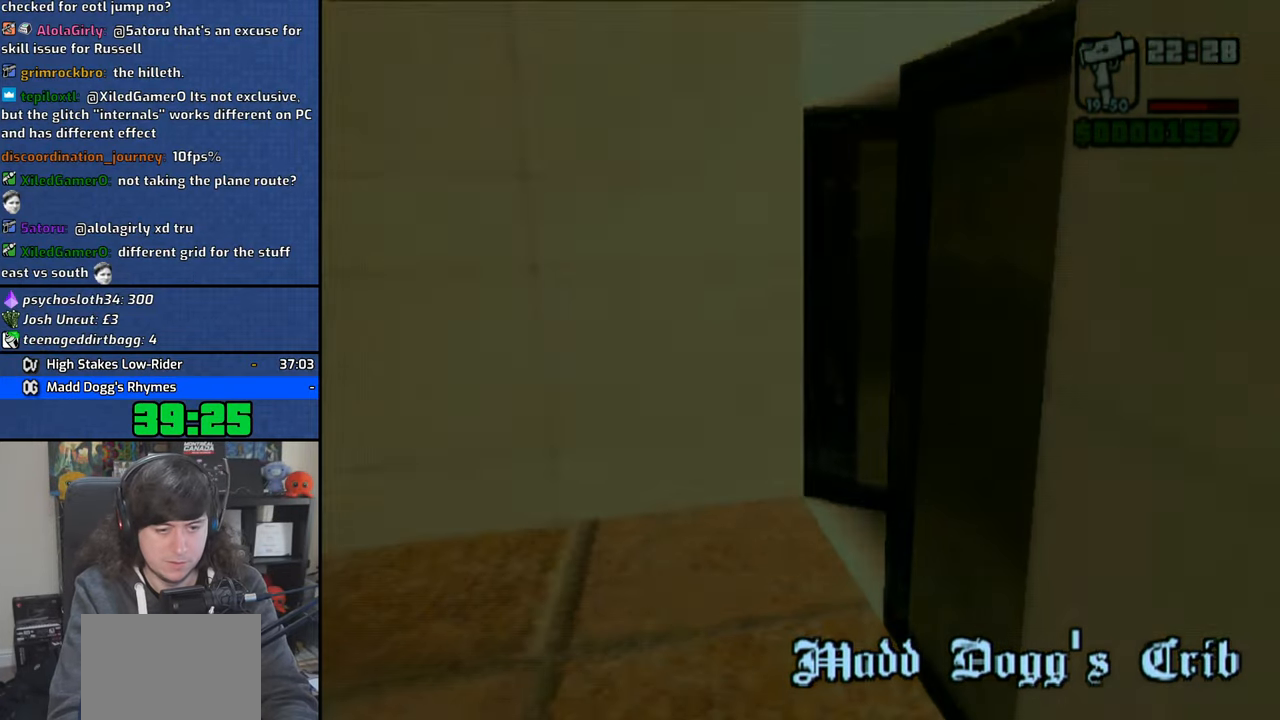
{"buttons": ["CROSS"], "left_stick": "center", "right_stick": "center", "events": [[16, "CROSS", "down"], [100, "CROSS", "up"], [166, "CROSS", "down"], [250, "CROSS", "up"], [333, "CROSS", "down"], [416, "CROSS", "up"], [500, "CROSS", "down"]]}
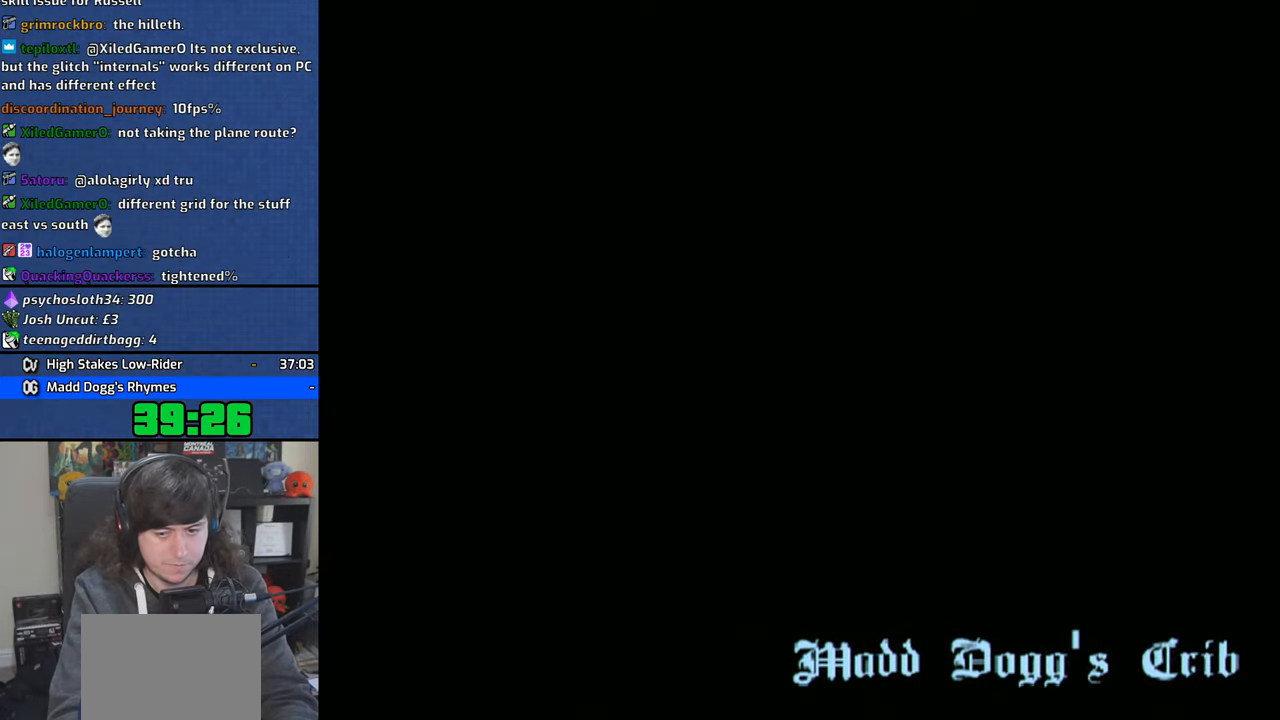
{"buttons": ["CROSS"], "left_stick": "center", "right_stick": "center", "events": [[83, "CROSS", "up"], [166, "CROSS", "down"], [250, "CROSS", "up"], [333, "CROSS", "down"], [416, "CROSS", "up"], [483, "CROSS", "down"]]}
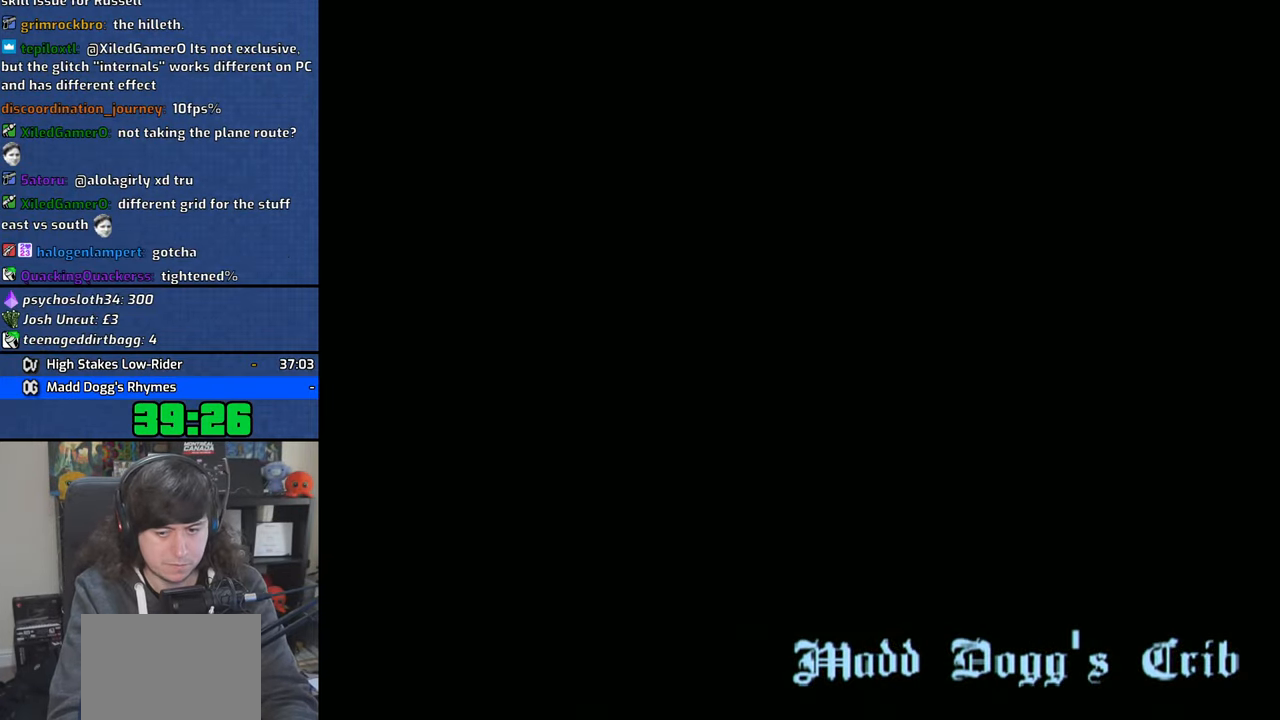
{"buttons": [], "left_stick": "center", "right_stick": "center", "events": [[83, "CROSS", "up"], [166, "CROSS", "down"], [266, "CROSS", "up"], [350, "CROSS", "down"], [433, "CROSS", "up"]]}
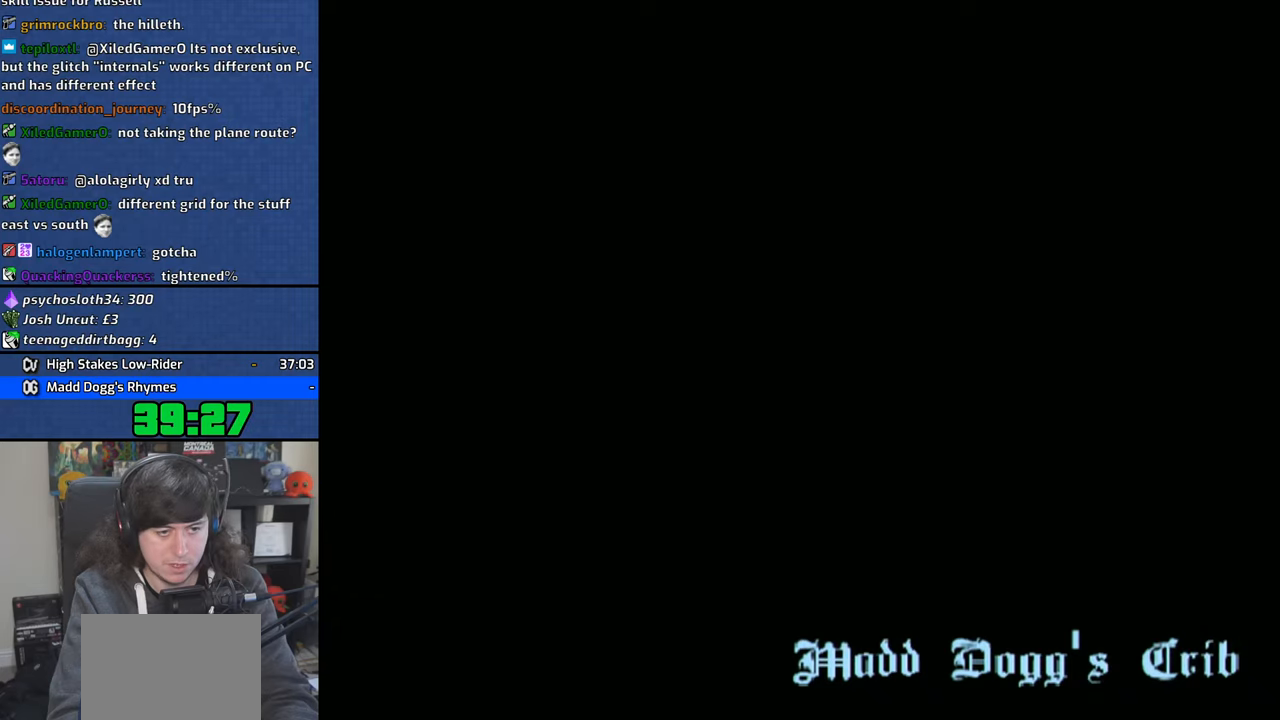
{"buttons": [], "left_stick": "center", "right_stick": "center", "events": [[33, "CROSS", "down"], [100, "CROSS", "up"], [200, "CROSS", "down"], [300, "CROSS", "up"], [366, "CROSS", "down"], [466, "CROSS", "up"]]}
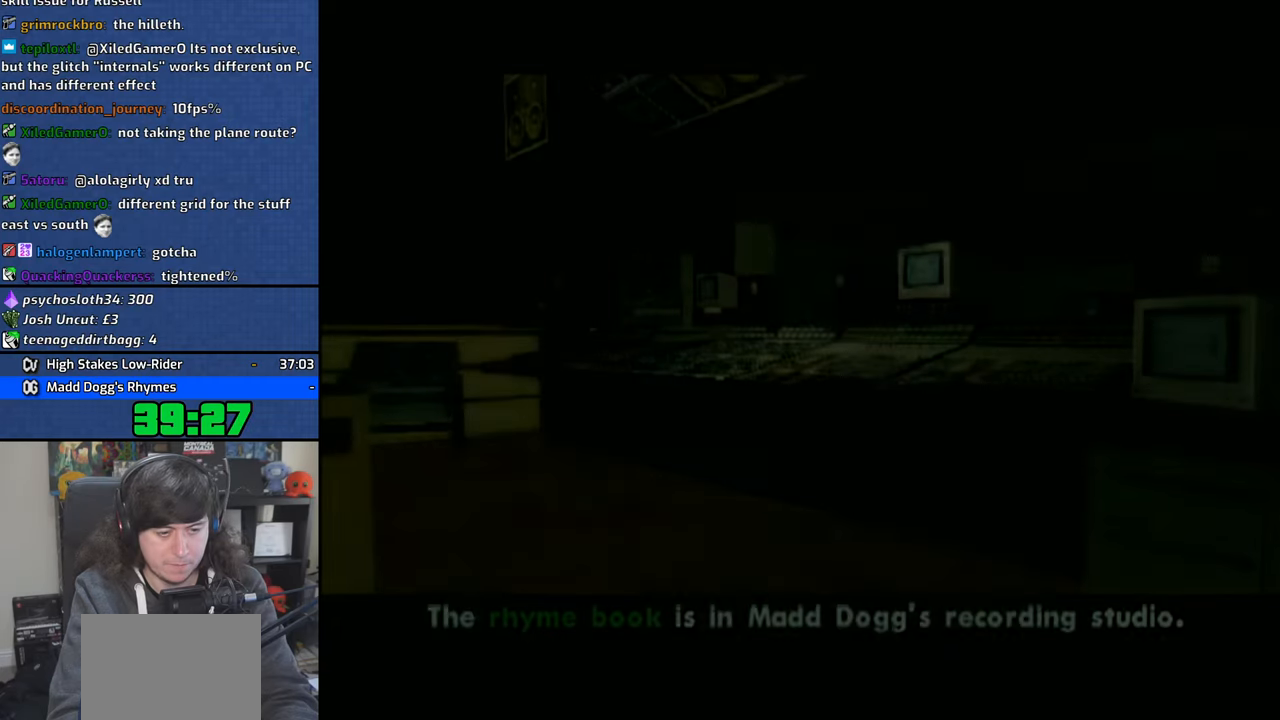
{"buttons": ["CROSS"], "left_stick": "center", "right_stick": "center", "events": [[66, "CROSS", "down"], [150, "CROSS", "up"], [216, "CROSS", "down"], [333, "CROSS", "up"], [416, "CROSS", "down"]]}
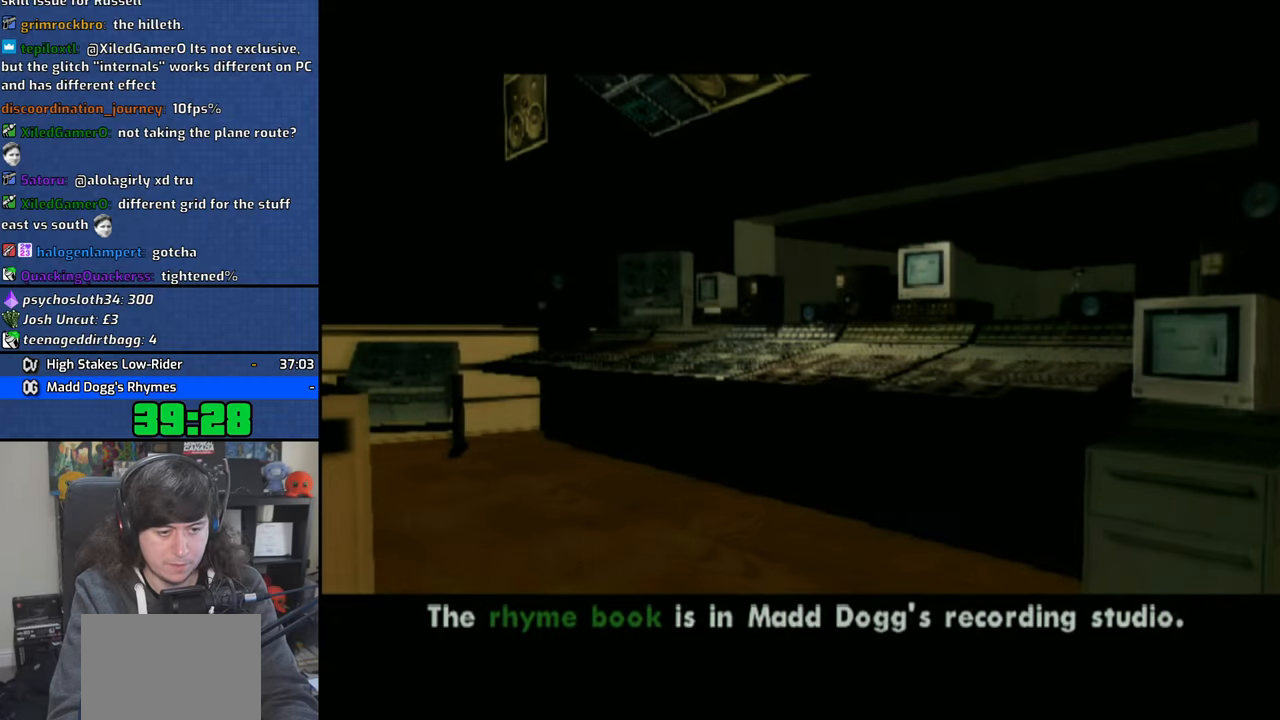
{"buttons": ["CROSS"], "left_stick": "center", "right_stick": "center", "events": [[16, "CROSS", "up"], [83, "CROSS", "down"], [200, "CROSS", "up"], [266, "CROSS", "down"], [366, "CROSS", "up"], [433, "CROSS", "down"]]}
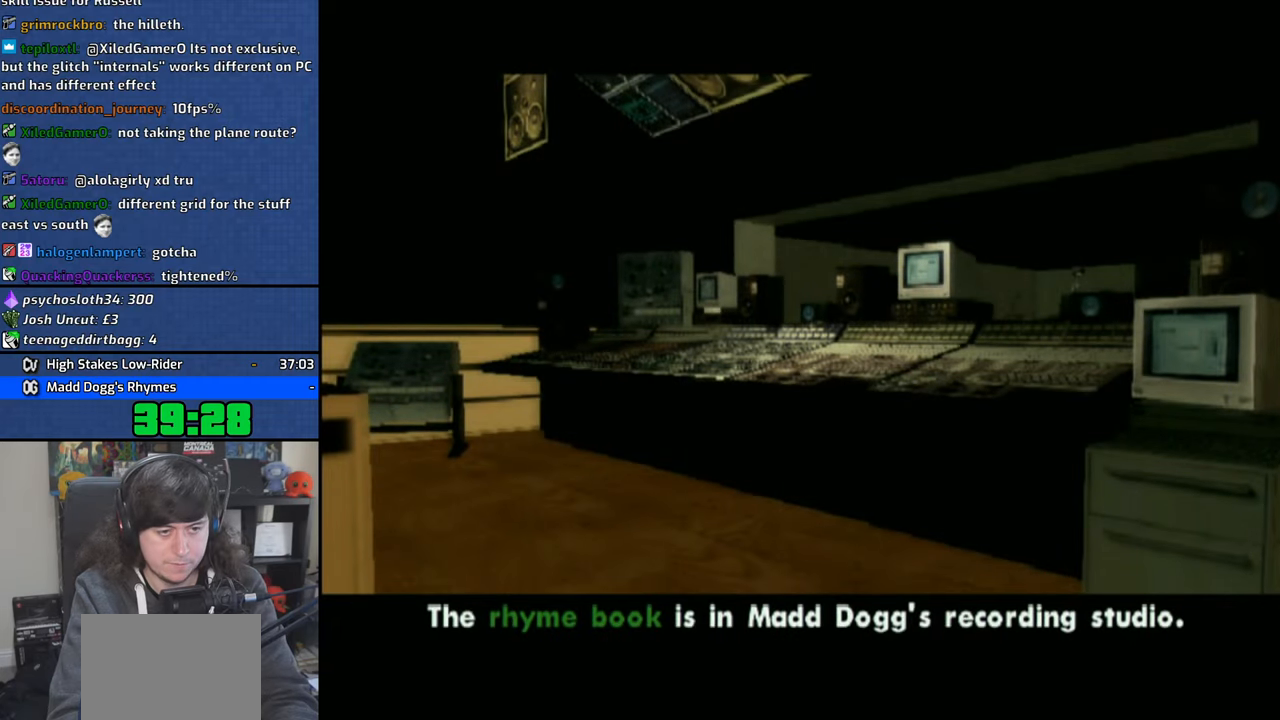
{"buttons": ["CROSS"], "left_stick": "center", "right_stick": "center", "events": [[66, "CROSS", "up"], [400, "CROSS", "down"]]}
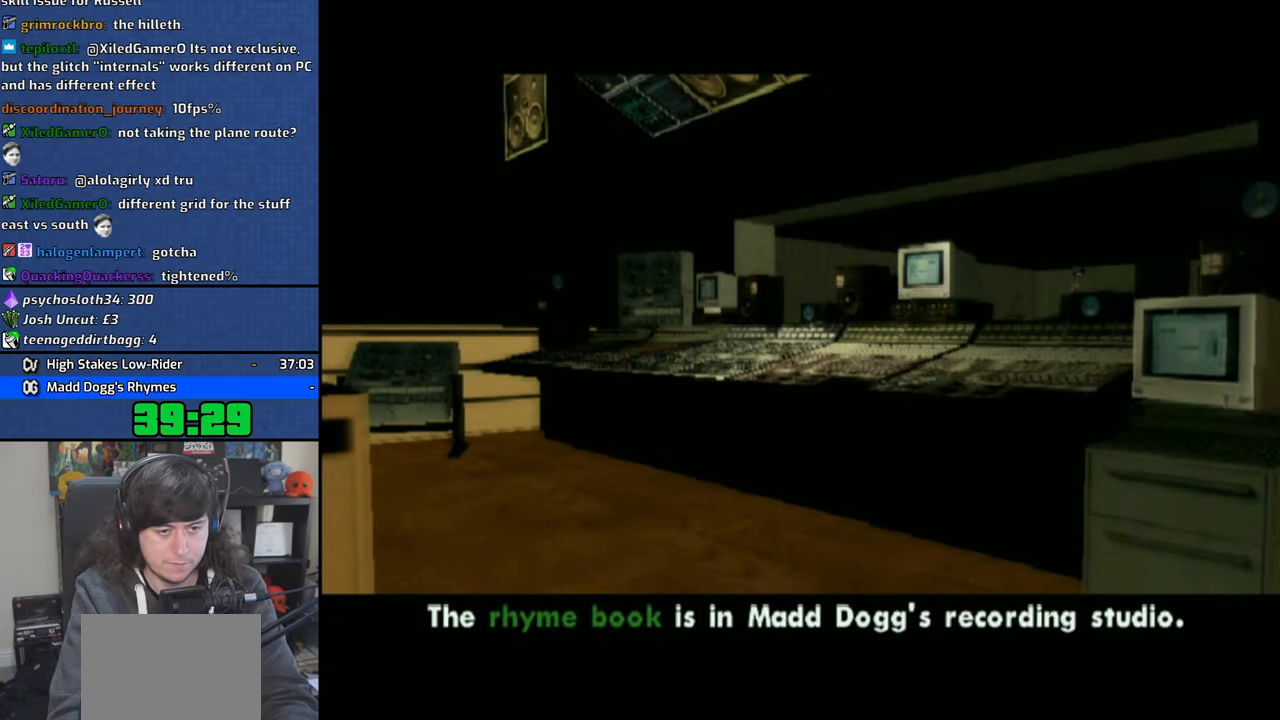
{"buttons": [], "left_stick": "center", "right_stick": "center", "events": [[16, "CROSS", "up"]]}
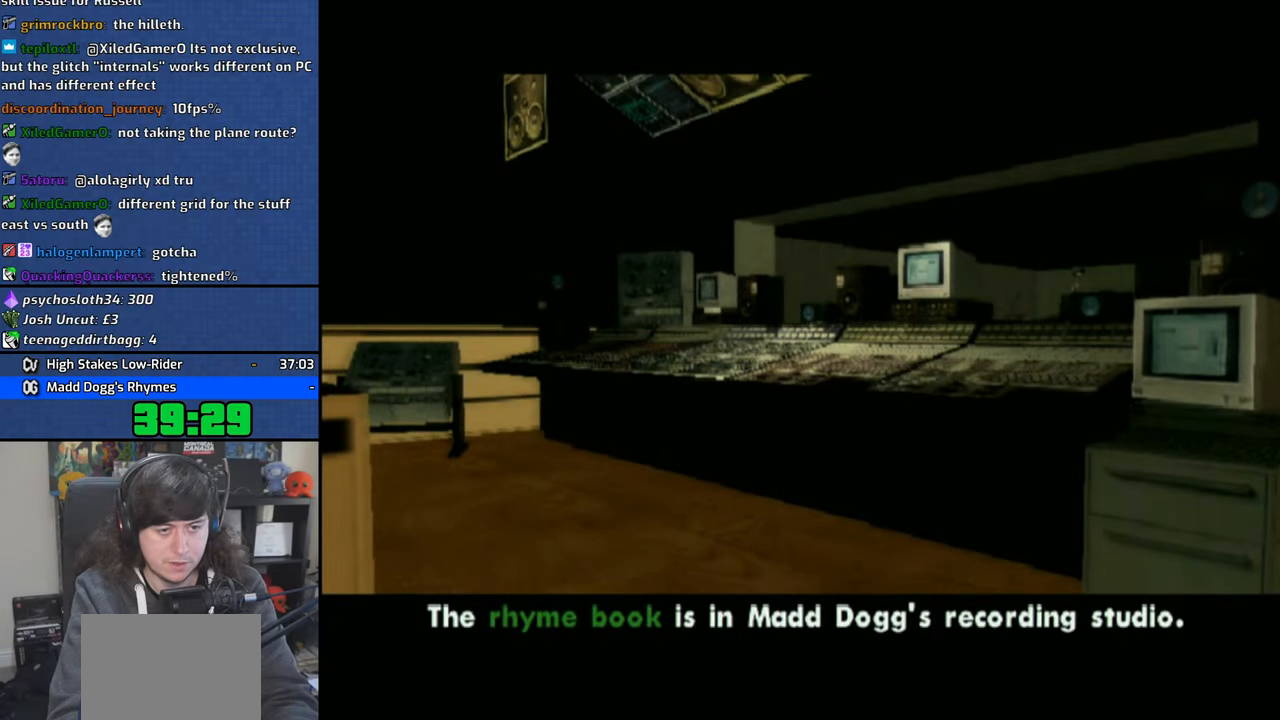
{"buttons": ["CROSS"], "left_stick": "center", "right_stick": "center", "events": [[133, "left_stick", "down-right"], [216, "left_stick", "center"], [500, "CROSS", "down"]]}
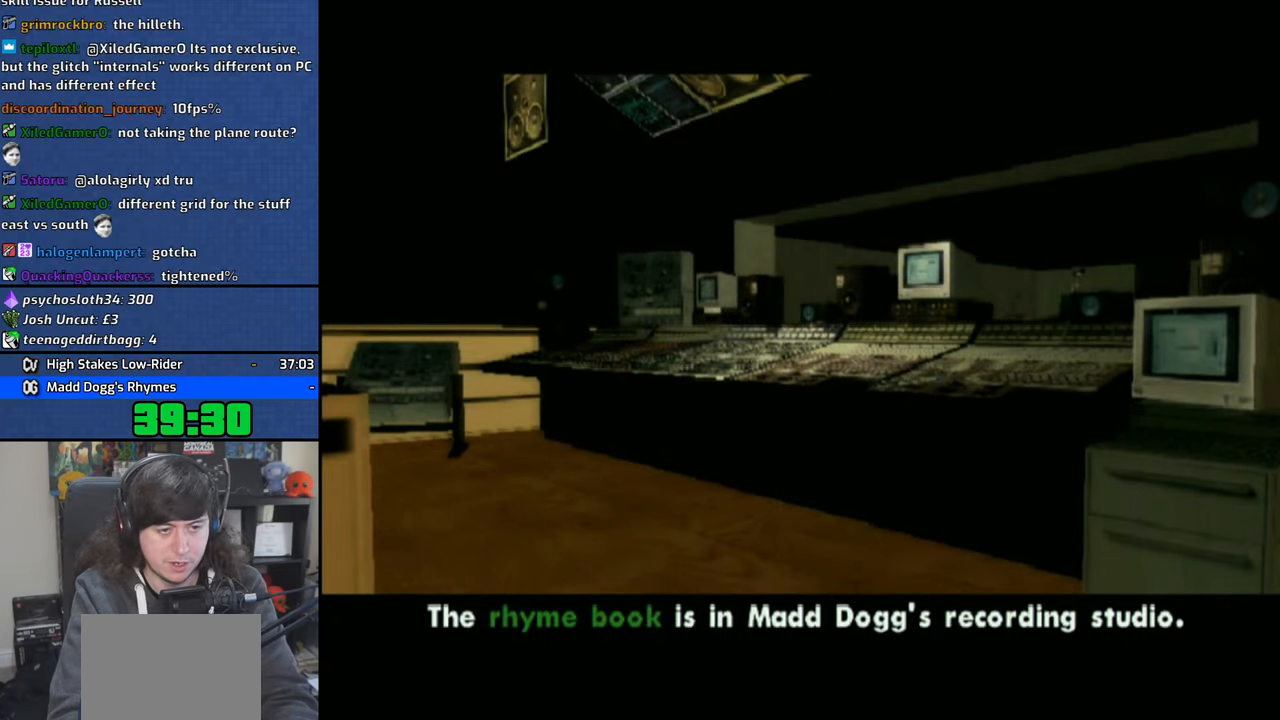
{"buttons": [], "left_stick": "center", "right_stick": "center", "events": [[116, "CROSS", "up"]]}
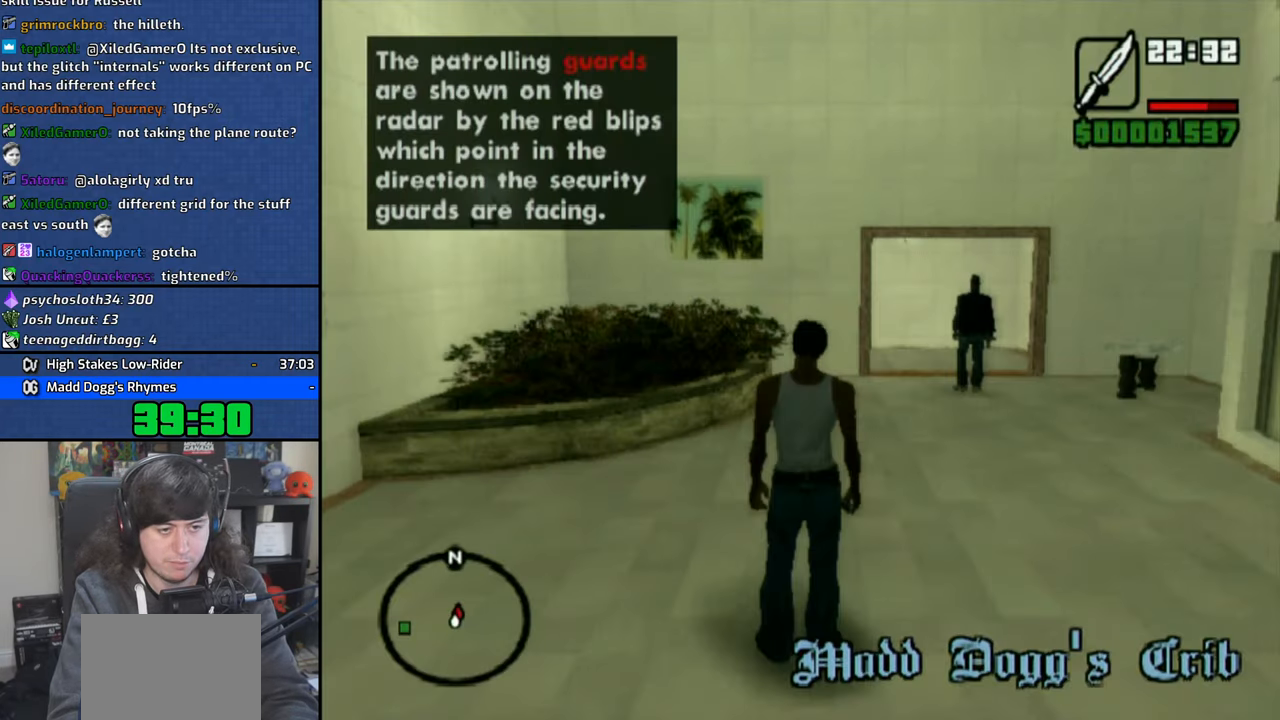
{"buttons": [], "left_stick": "up-right", "right_stick": "center", "events": [[283, "left_stick", "up-right"]]}
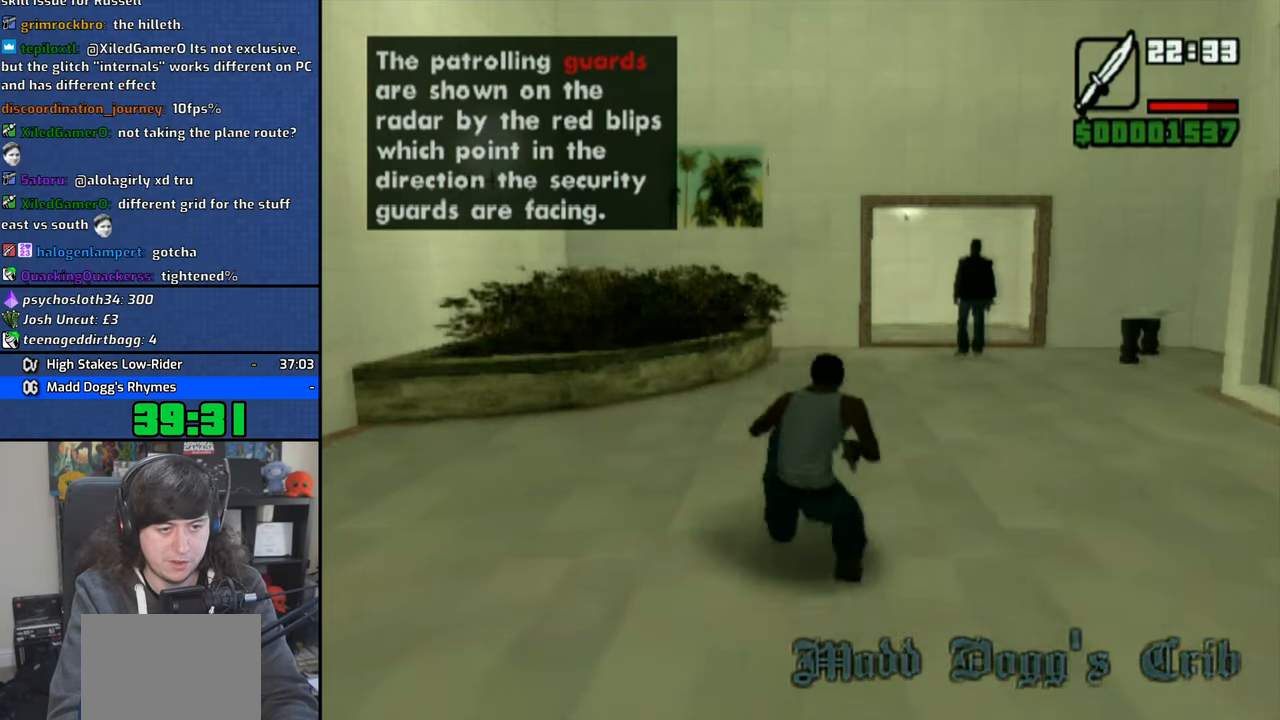
{"buttons": [], "left_stick": "up", "right_stick": "center", "events": [[300, "left_stick", "up"]]}
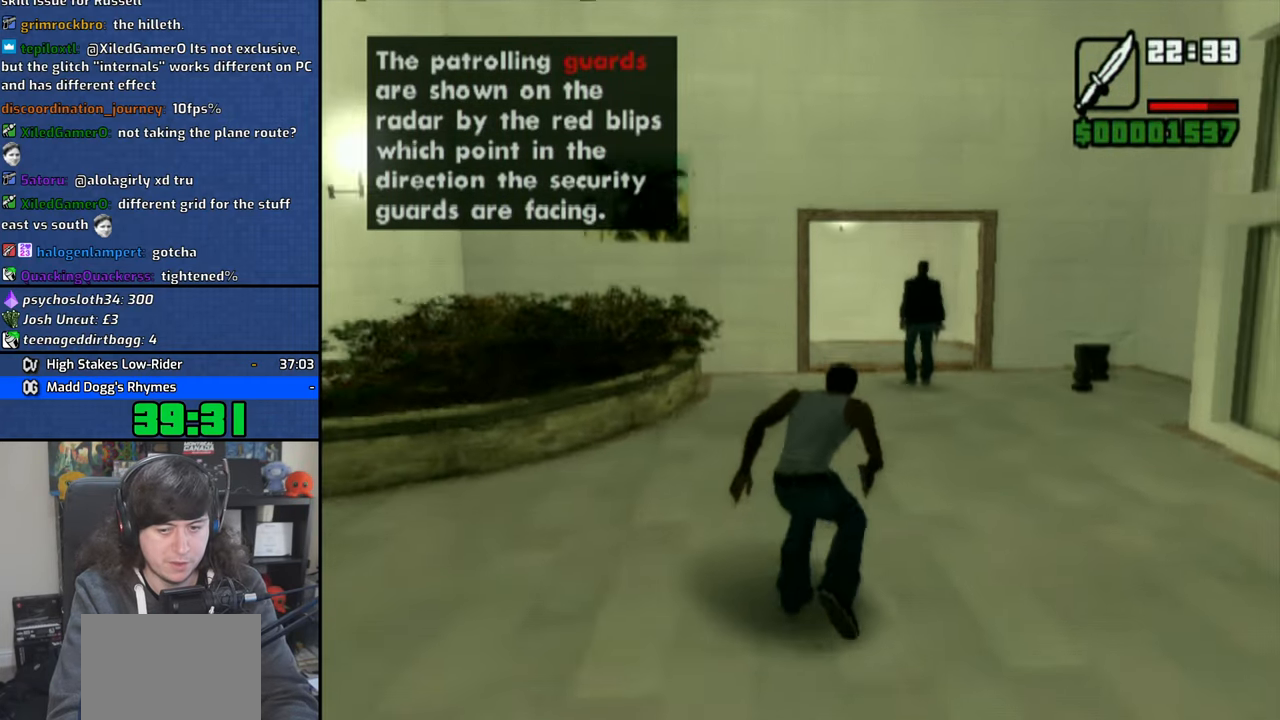
{"buttons": [], "left_stick": "up", "right_stick": "center", "events": []}
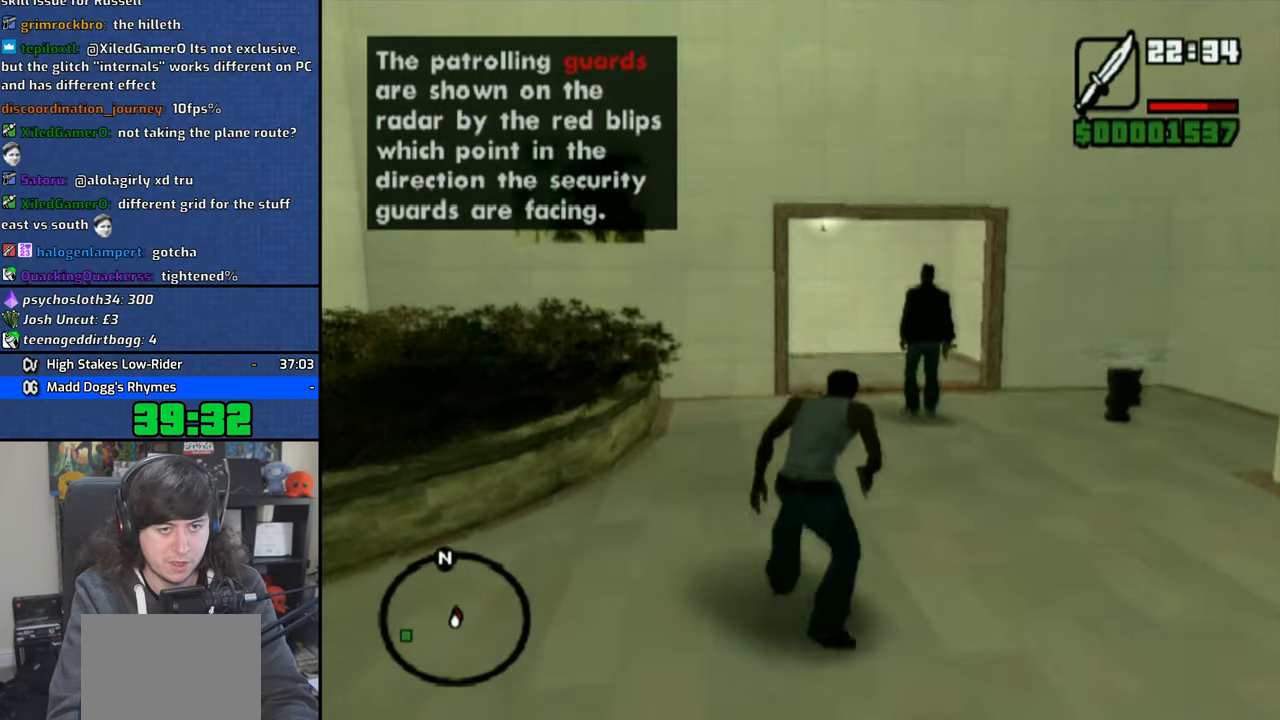
{"buttons": [], "left_stick": "up", "right_stick": "center", "events": []}
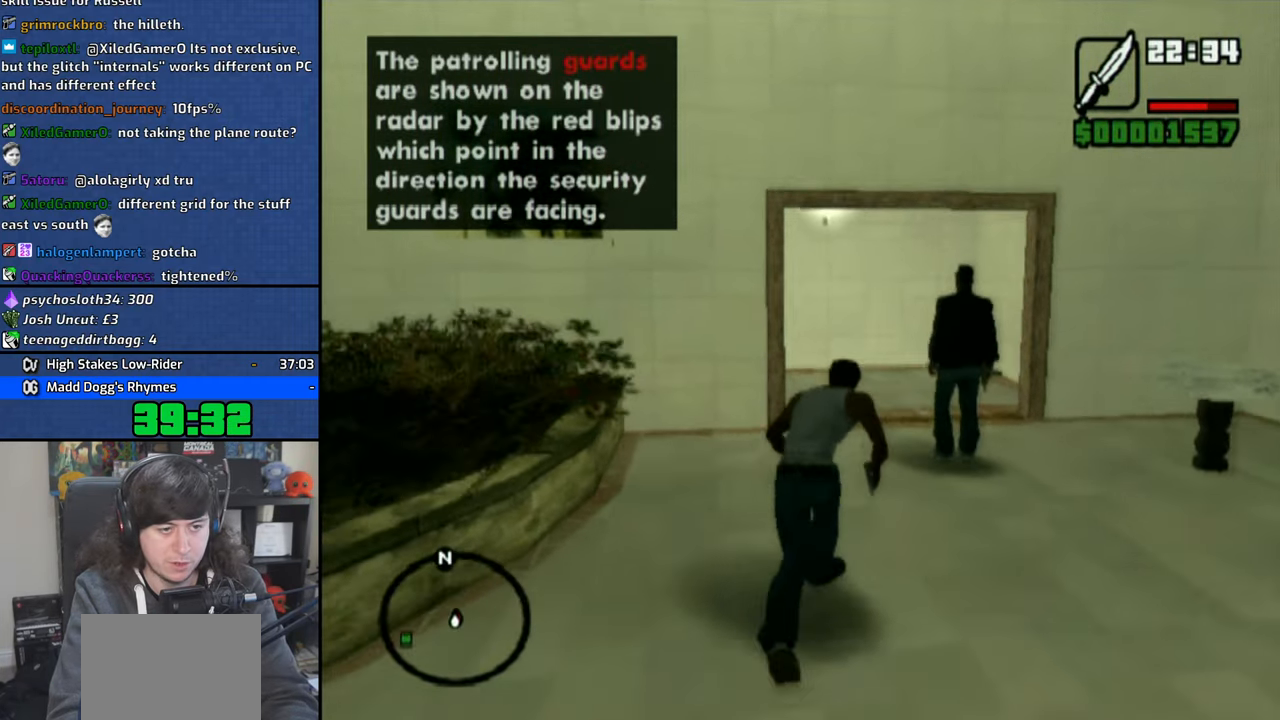
{"buttons": [], "left_stick": "up", "right_stick": "center", "events": []}
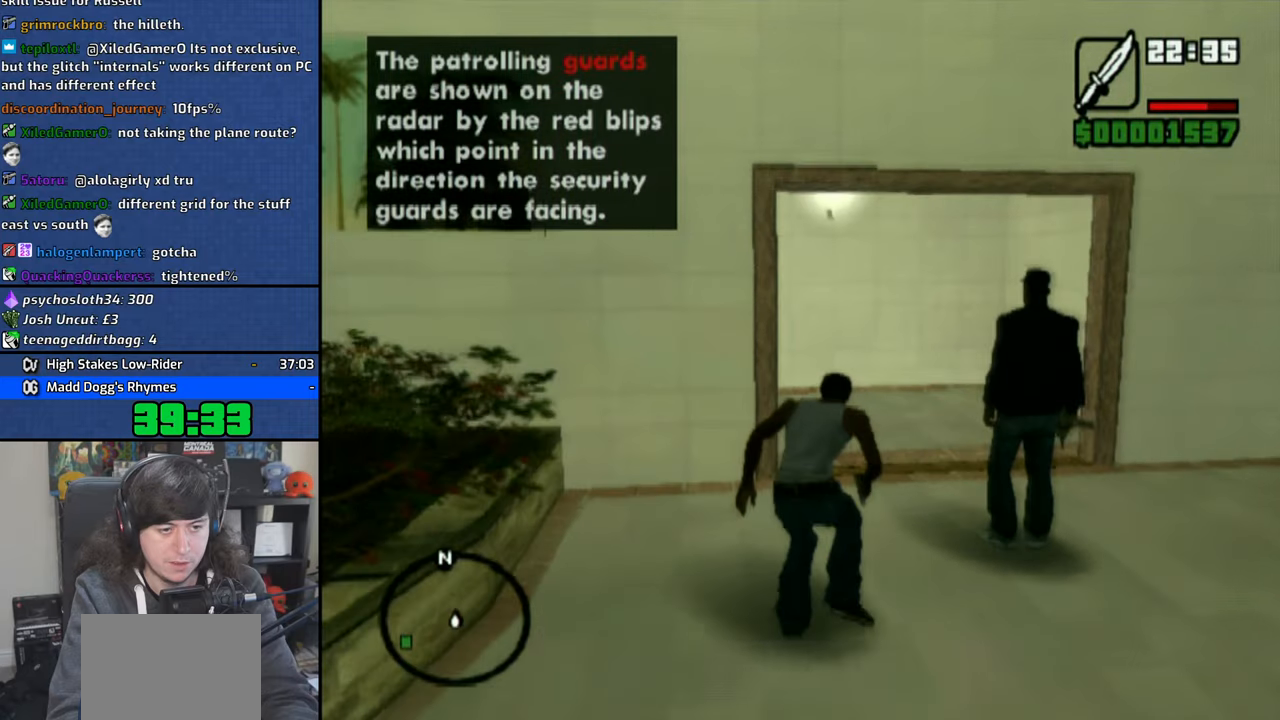
{"buttons": [], "left_stick": "up", "right_stick": "center", "events": []}
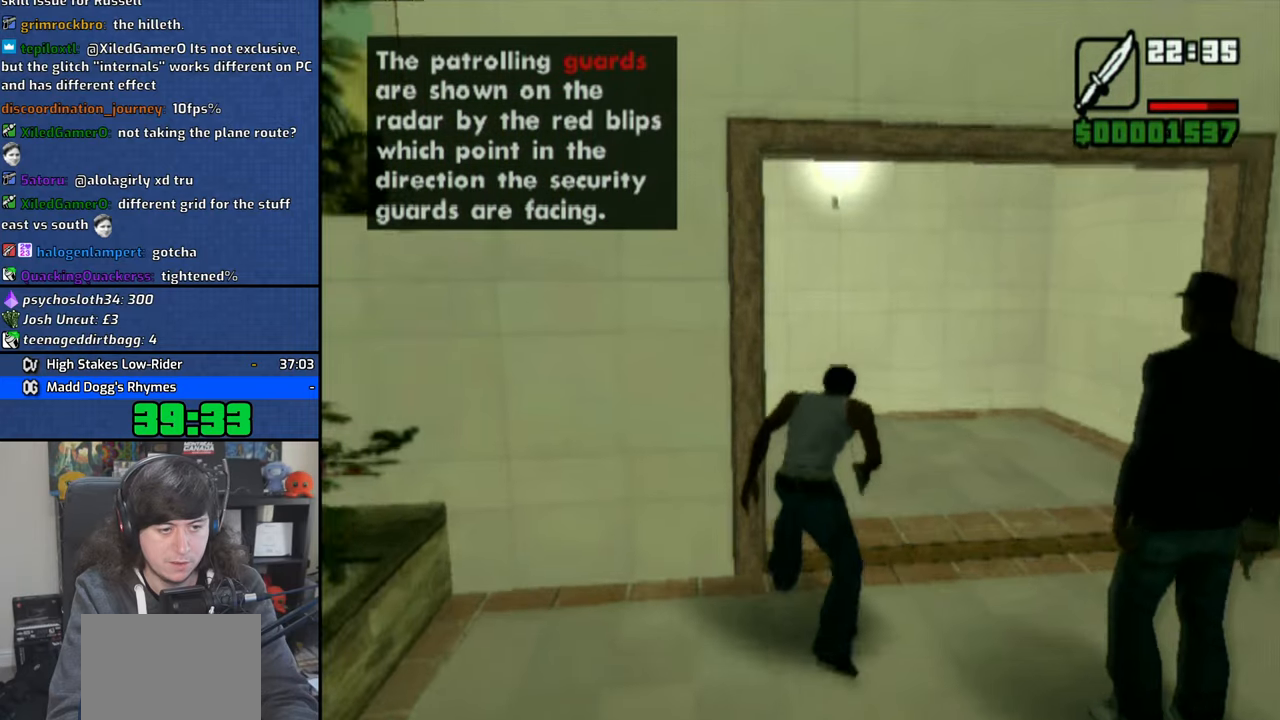
{"buttons": [], "left_stick": "left", "right_stick": "center", "events": [[16, "left_stick", "up-left"], [166, "left_stick", "left"]]}
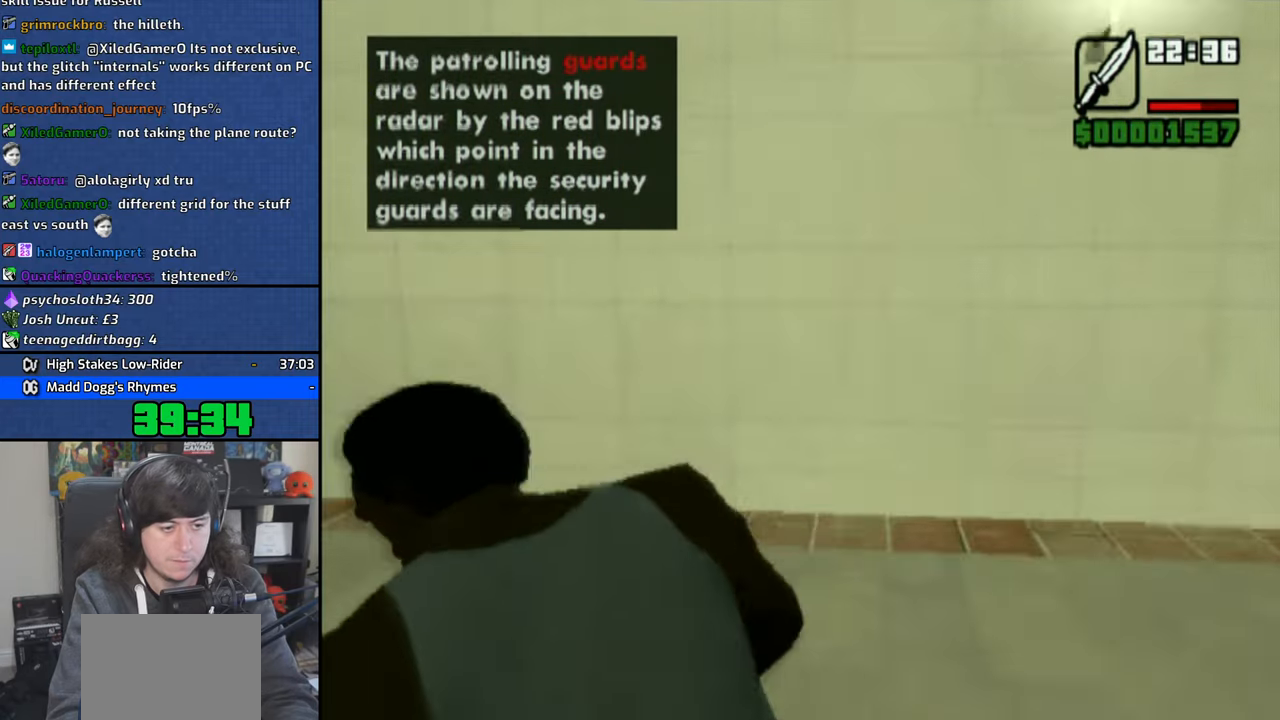
{"buttons": [], "left_stick": "up", "right_stick": "center", "events": [[66, "left_stick", "up-left"], [200, "left_stick", "up"]]}
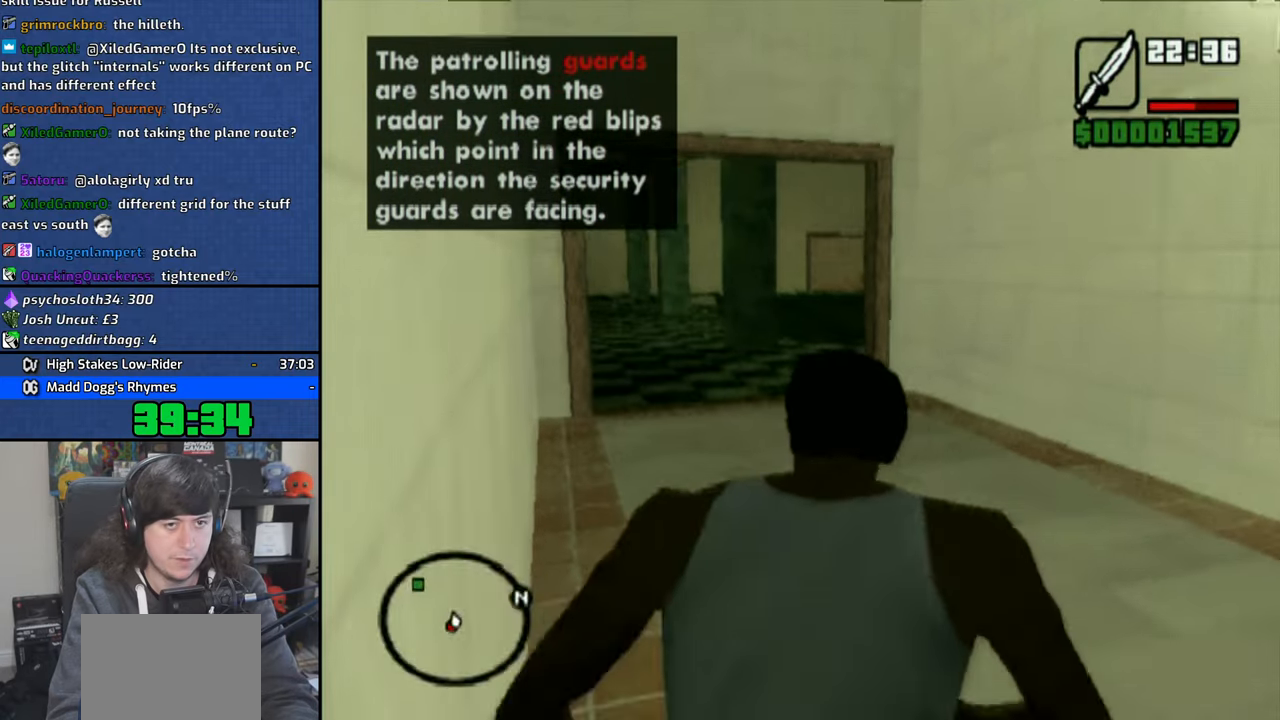
{"buttons": ["CROSS"], "left_stick": "up", "right_stick": "center", "events": [[83, "CROSS", "down"], [183, "CROSS", "up"], [266, "CROSS", "down"], [350, "CROSS", "up"], [433, "CROSS", "down"]]}
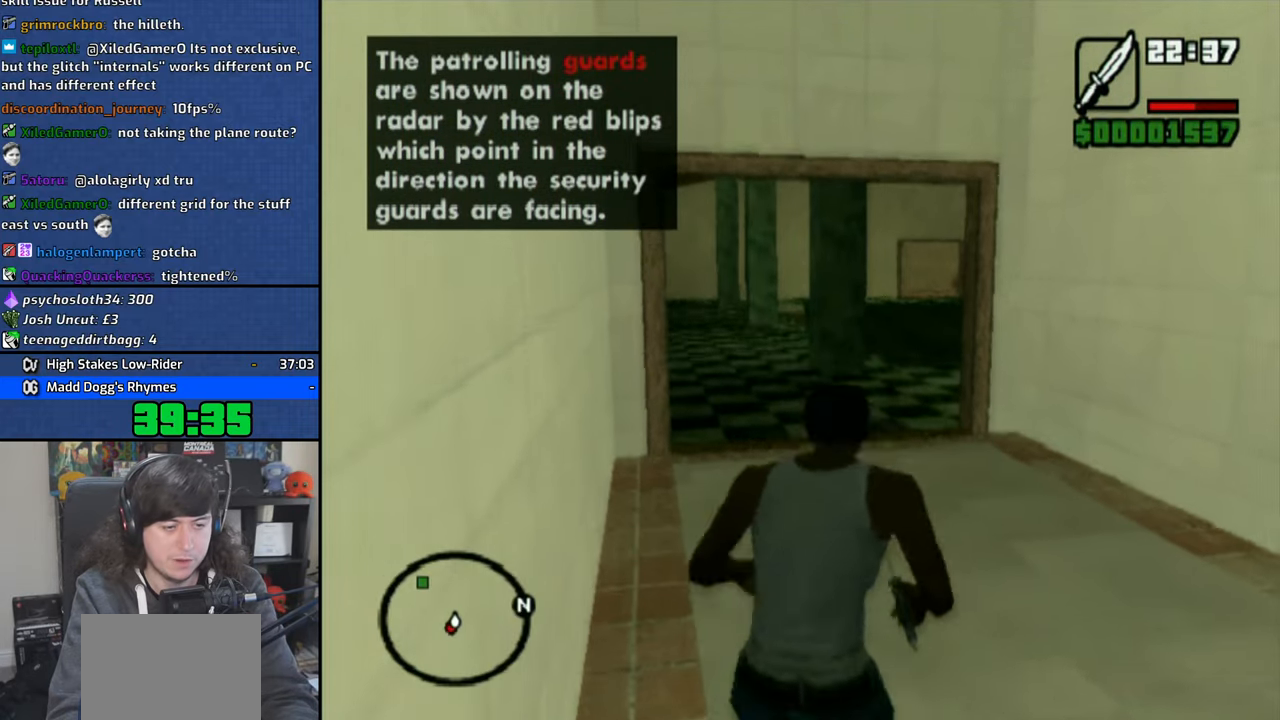
{"buttons": ["CROSS"], "left_stick": "up", "right_stick": "center", "events": [[33, "CROSS", "up"], [116, "CROSS", "down"], [200, "CROSS", "up"], [283, "CROSS", "down"], [383, "CROSS", "up"], [450, "CROSS", "down"]]}
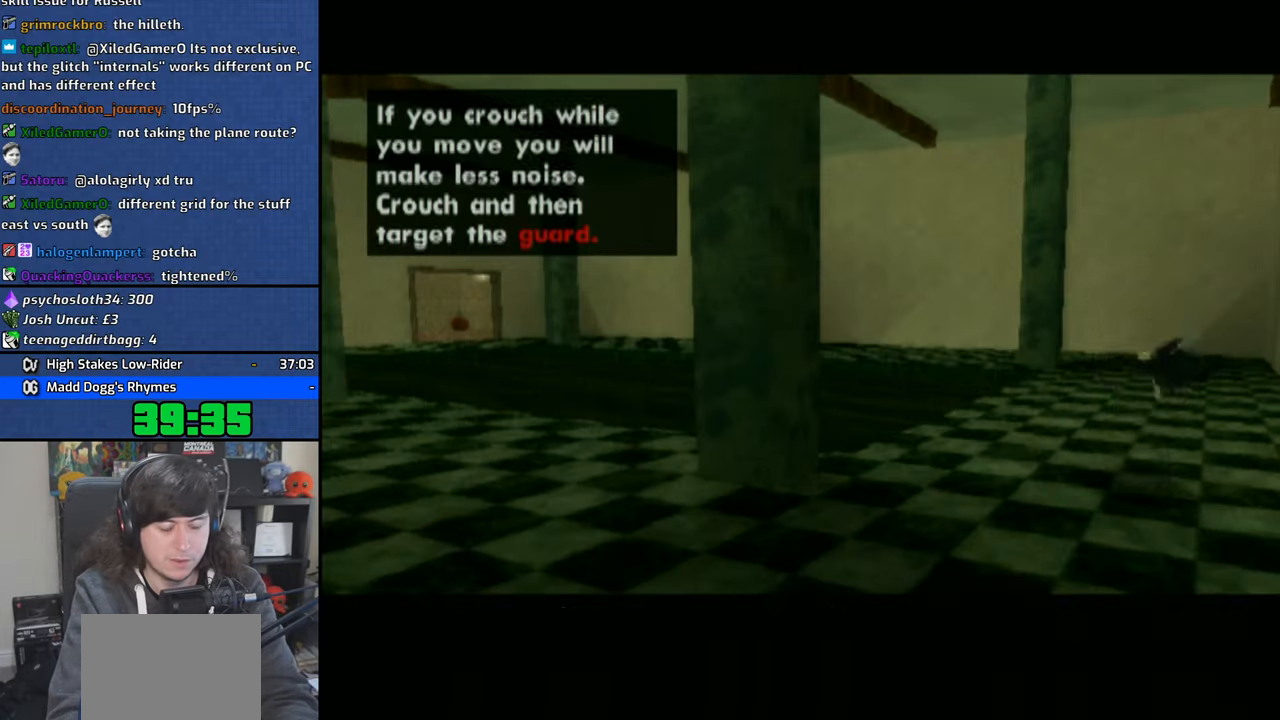
{"buttons": [], "left_stick": "center", "right_stick": "center", "events": [[33, "CROSS", "up"], [116, "CROSS", "down"], [200, "CROSS", "up"], [266, "CROSS", "down"], [383, "CROSS", "up"], [400, "left_stick", "center"]]}
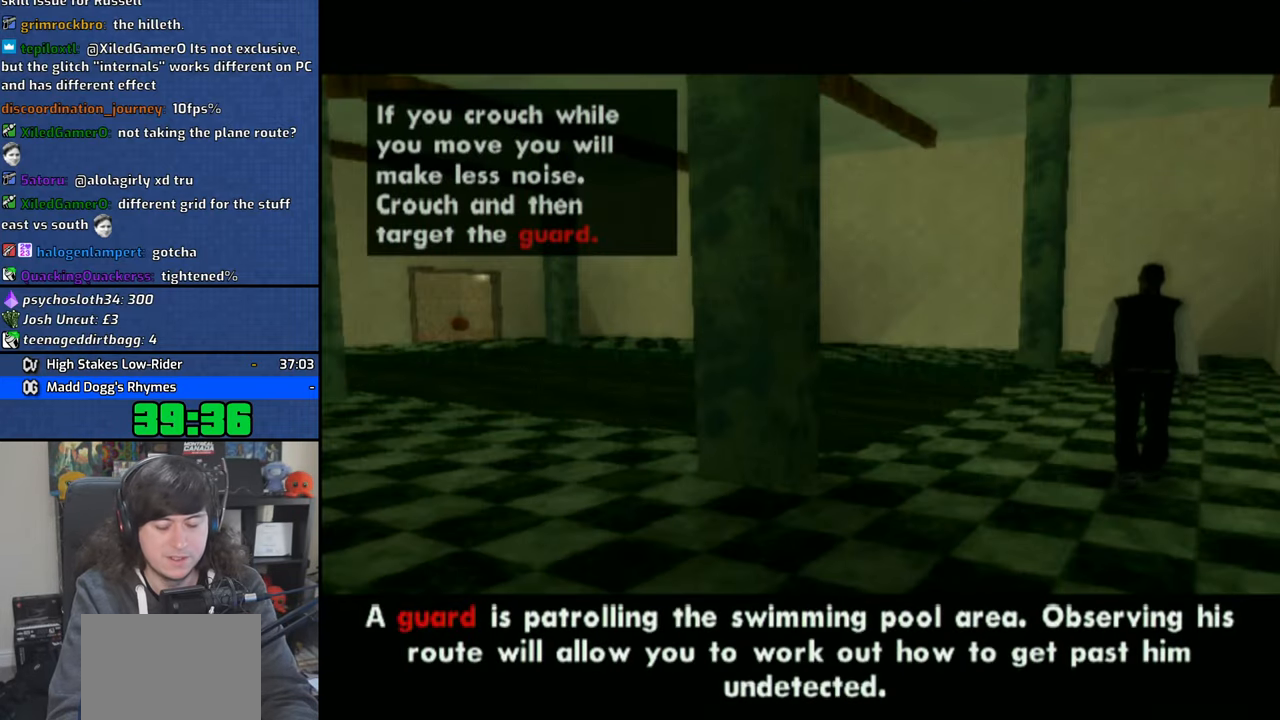
{"buttons": ["CROSS"], "left_stick": "center", "right_stick": "center", "events": [[316, "CROSS", "down"], [416, "CROSS", "up"], [500, "CROSS", "down"]]}
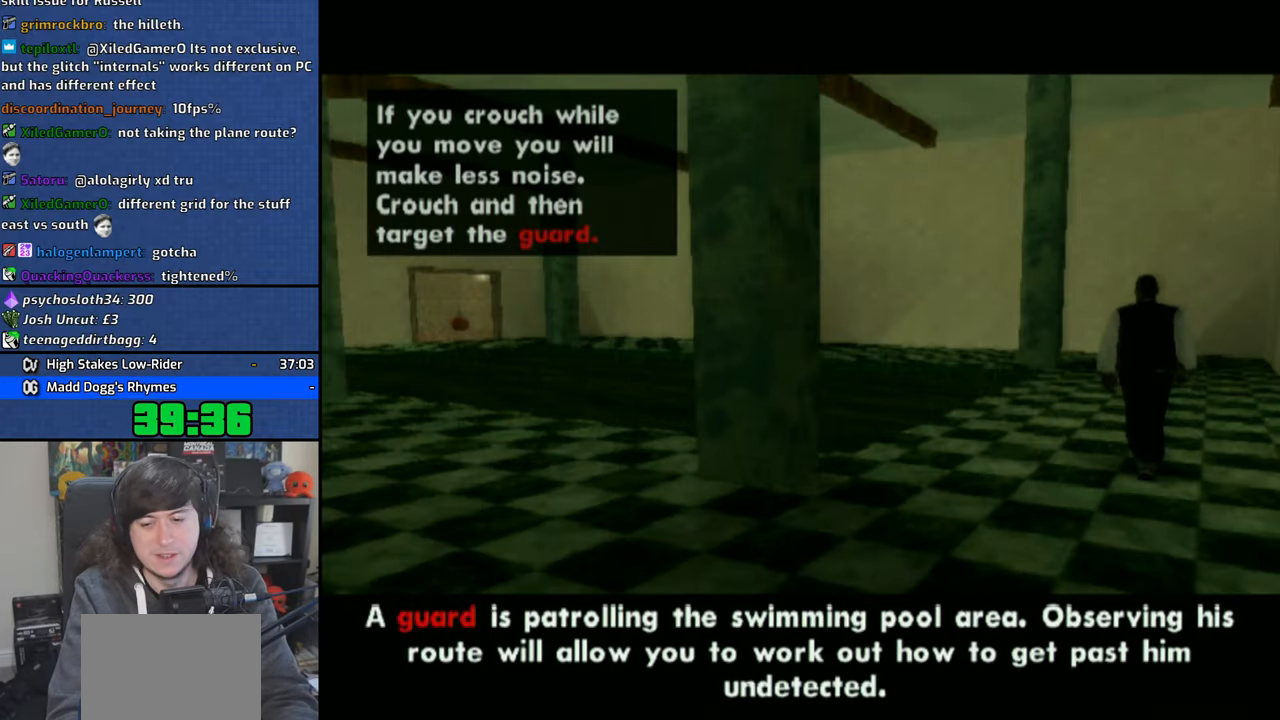
{"buttons": [], "left_stick": "up", "right_stick": "center", "events": [[66, "CROSS", "up"], [166, "left_stick", "up"]]}